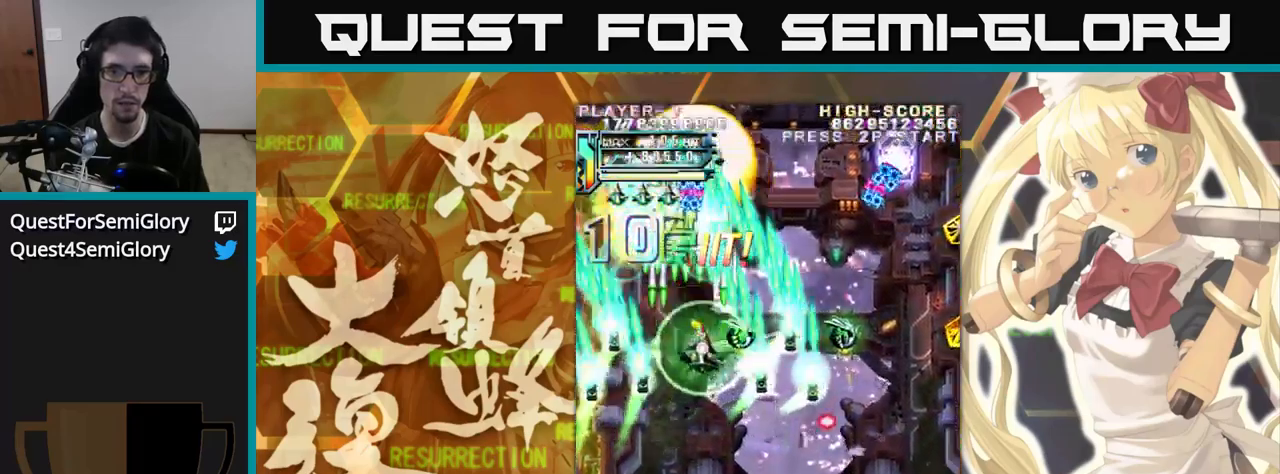
Gameplay with a controller (arcade stick); each line is a JSON object with the inputs held at the frame after it (dt_ms = milliseconds from this image to that frame). "events" lists button and stick changes between this image and that frame as [ms after this image, input, new state], when the widget could be followed in between. Not read: L3 R3.
{"dt_ms": 500, "buttons": [], "left_stick": "up", "events": []}
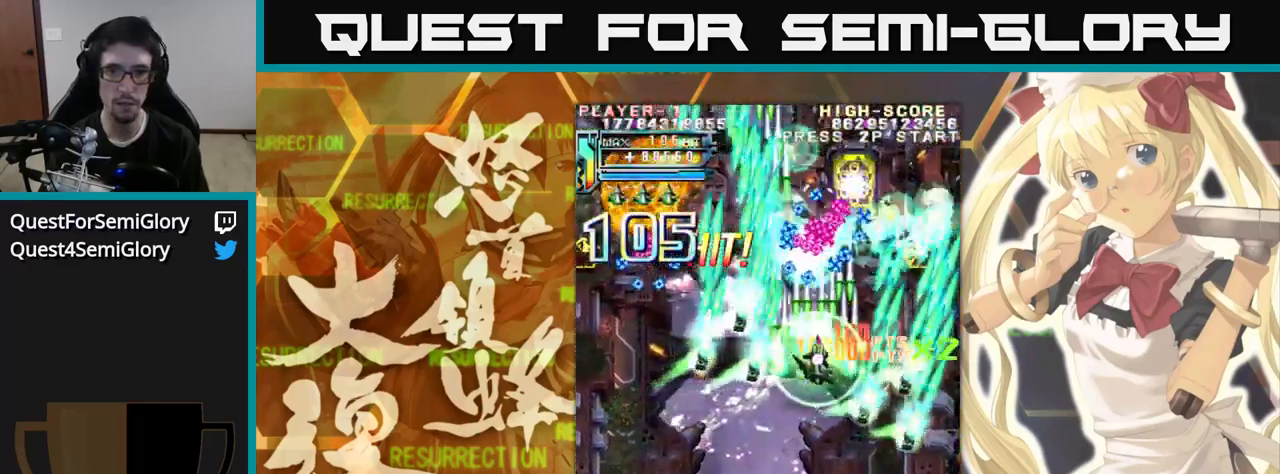
{"dt_ms": 500, "buttons": [], "left_stick": "up-left", "events": [[433, "left_stick", "up-left"]]}
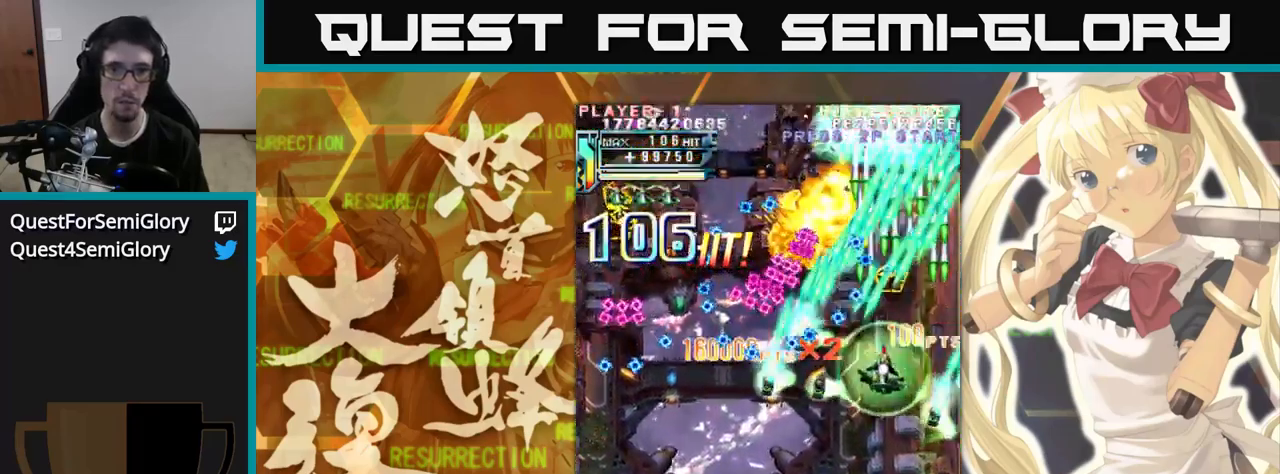
{"dt_ms": 500, "buttons": [], "left_stick": "up", "events": [[33, "left_stick", "up"]]}
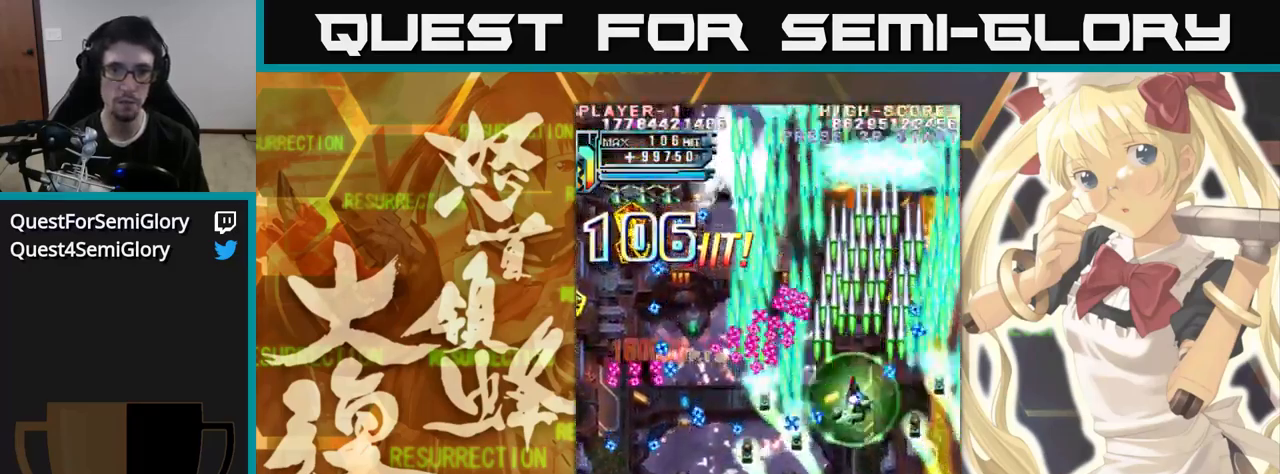
{"dt_ms": 500, "buttons": [], "left_stick": "up-left", "events": [[450, "left_stick", "up-left"]]}
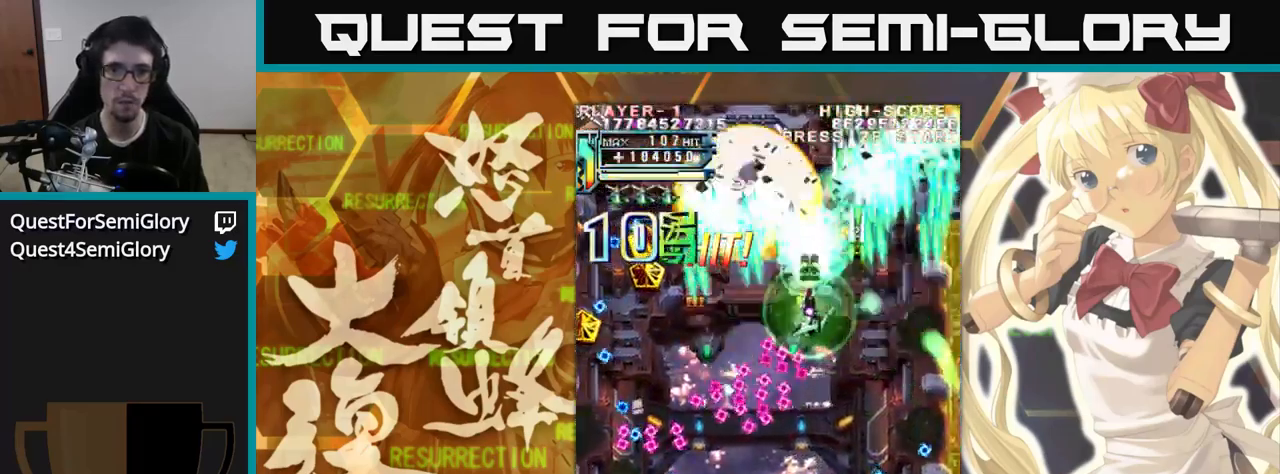
{"dt_ms": 500, "buttons": [], "left_stick": "up-left", "events": []}
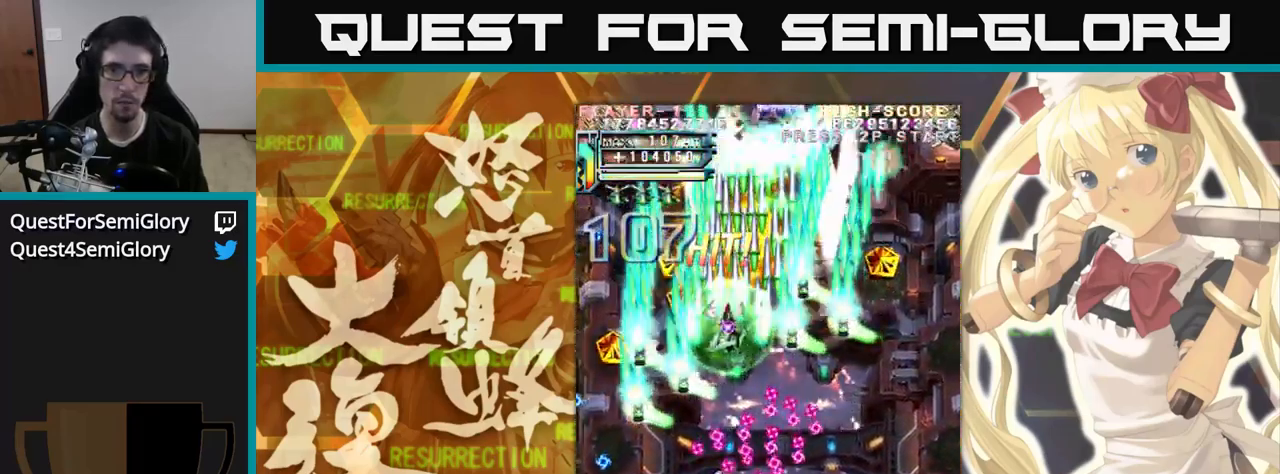
{"dt_ms": 500, "buttons": [], "left_stick": "up", "events": [[483, "left_stick", "up"]]}
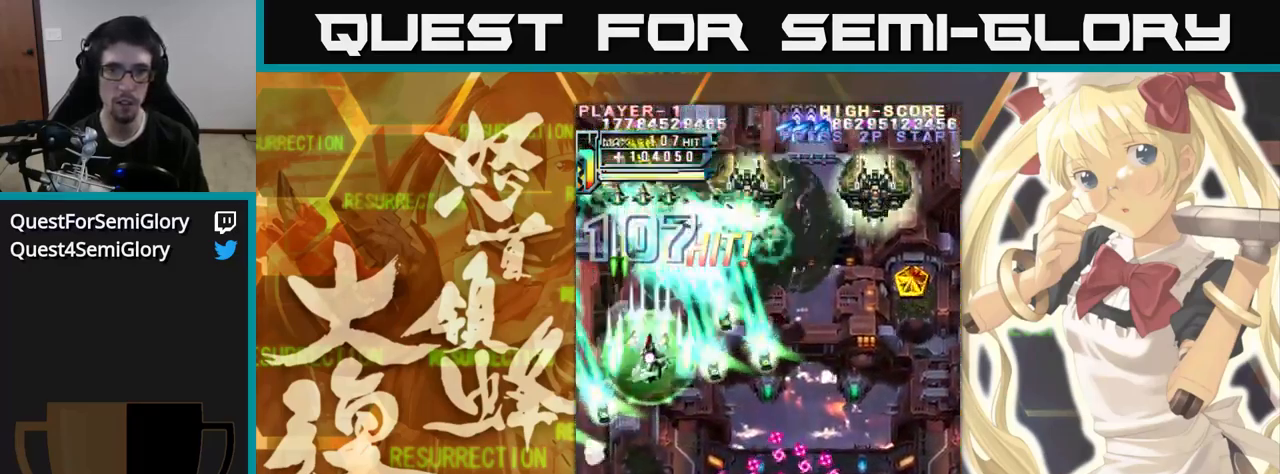
{"dt_ms": 500, "buttons": [], "left_stick": "up", "events": []}
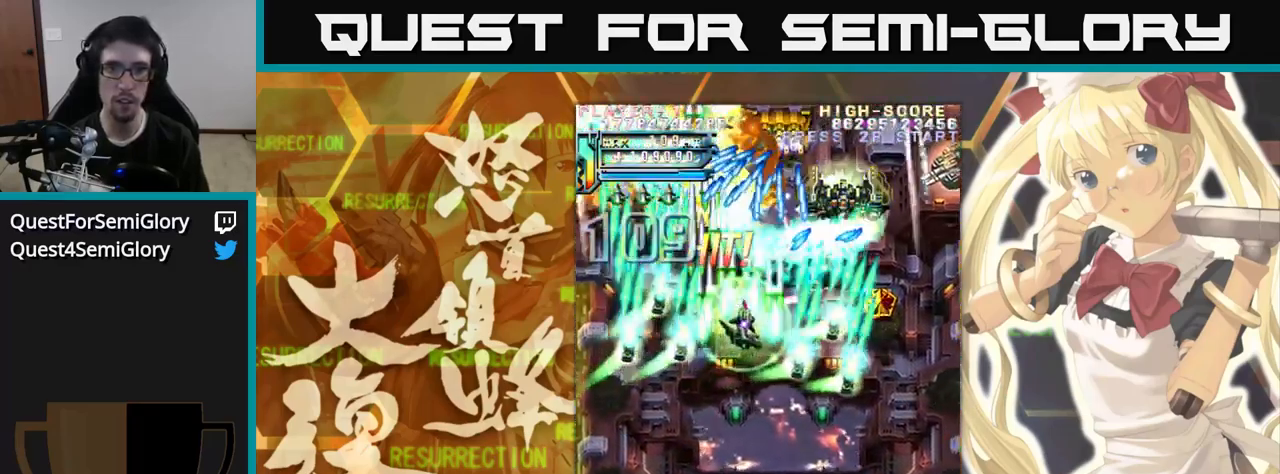
{"dt_ms": 516, "buttons": [], "left_stick": "up", "events": []}
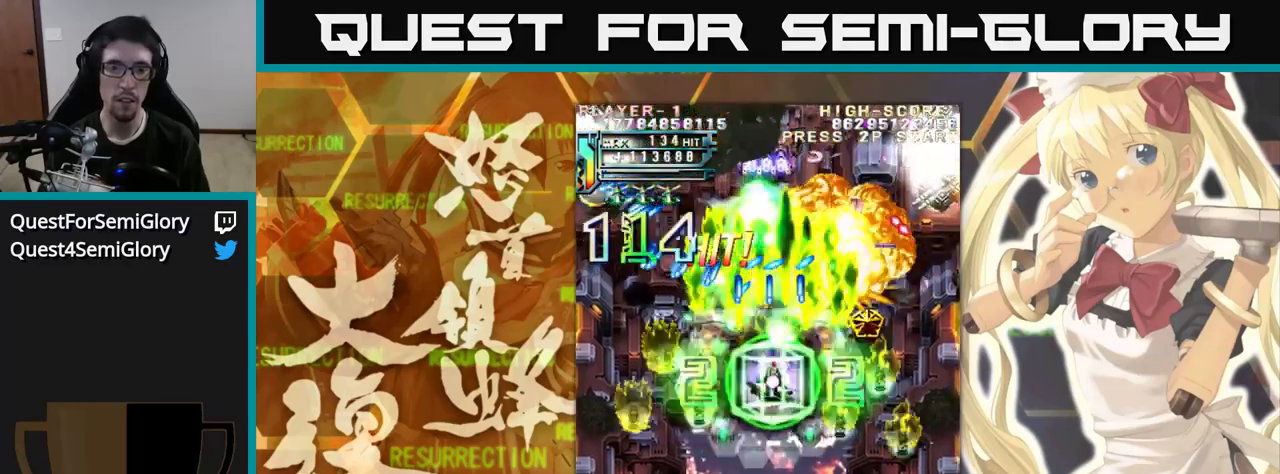
{"dt_ms": 1000, "buttons": [], "left_stick": "up"}
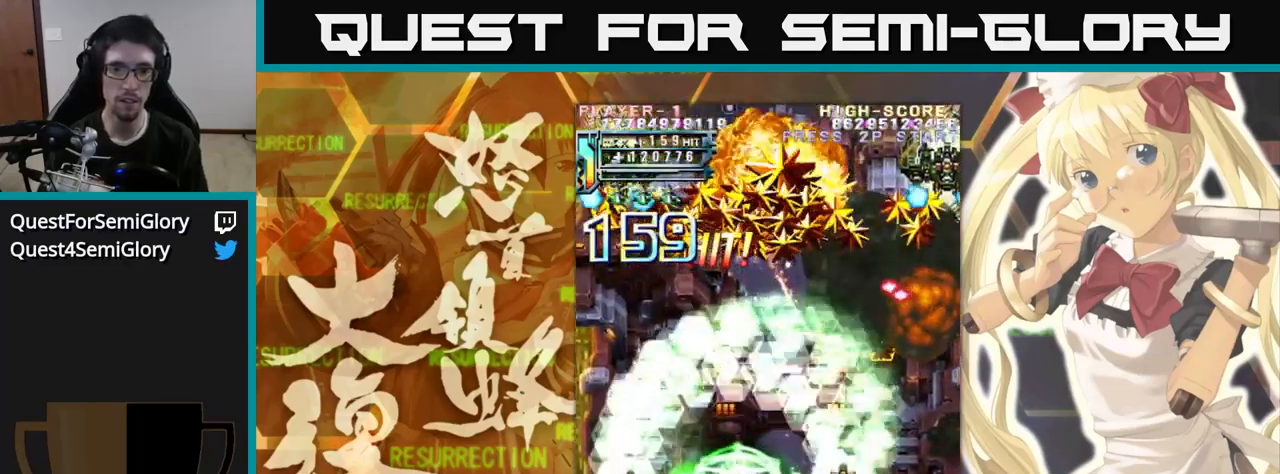
{"dt_ms": 500, "buttons": [], "left_stick": "up", "events": []}
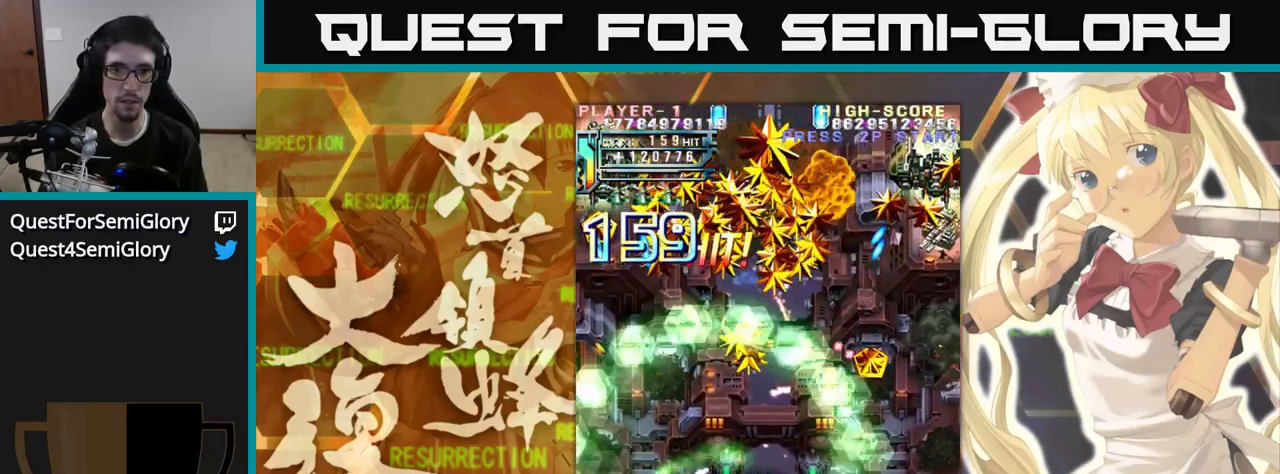
{"dt_ms": 500, "buttons": [], "left_stick": "up", "events": []}
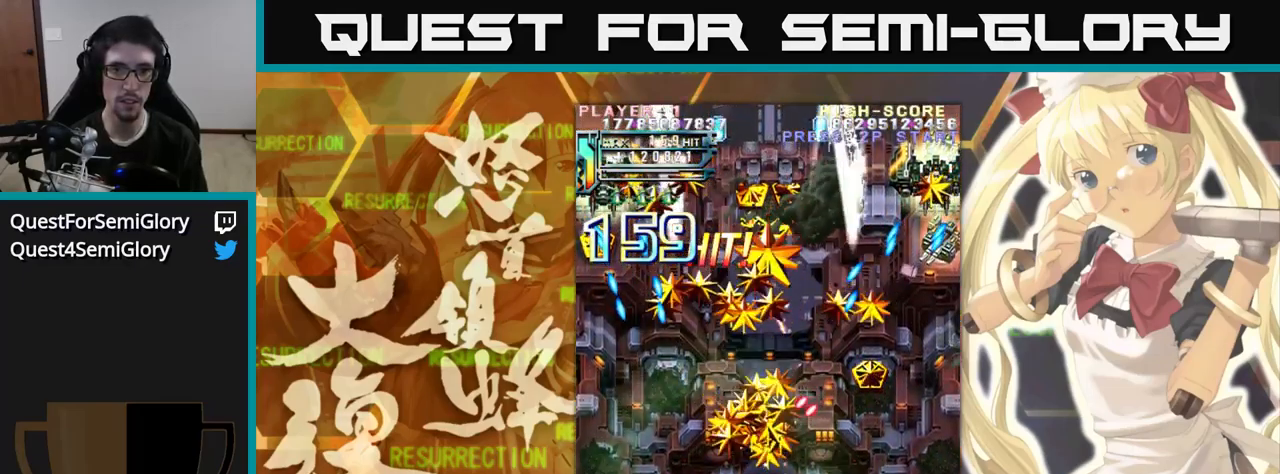
{"dt_ms": 500, "buttons": [], "left_stick": "up", "events": []}
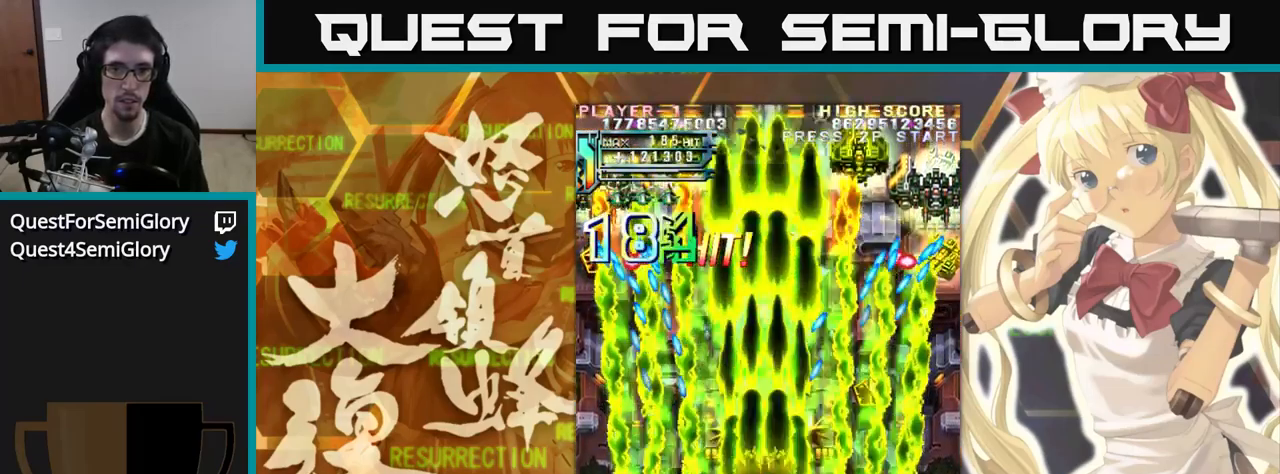
{"dt_ms": 500, "buttons": [], "left_stick": "up", "events": []}
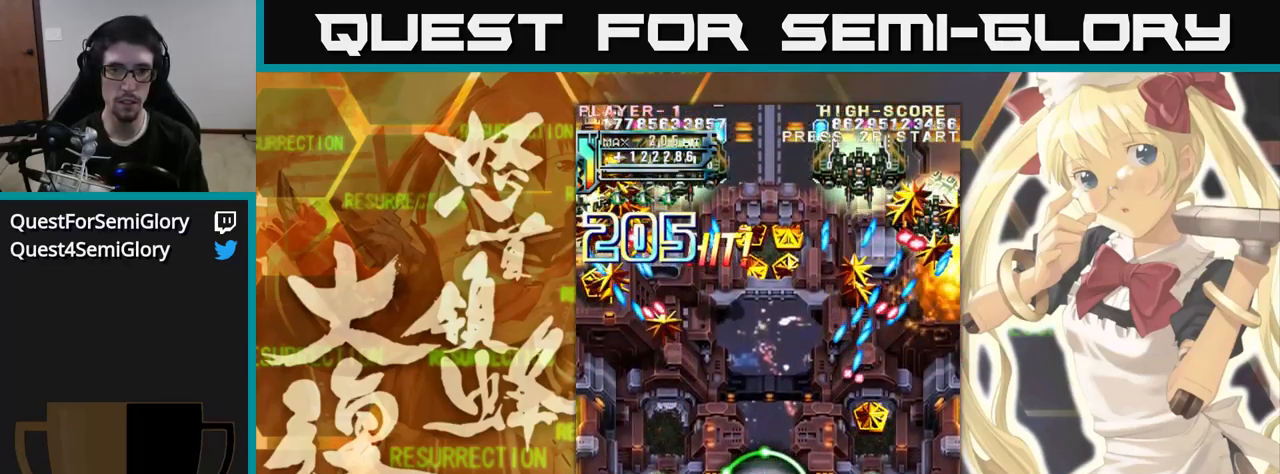
{"dt_ms": 500, "buttons": [], "left_stick": "up", "events": []}
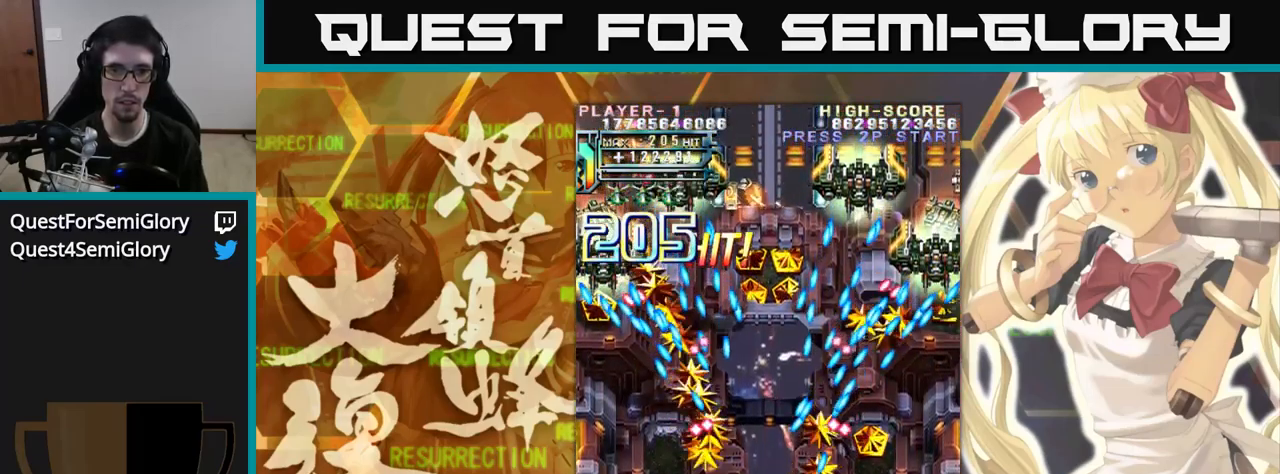
{"dt_ms": 500, "buttons": [], "left_stick": "up", "events": []}
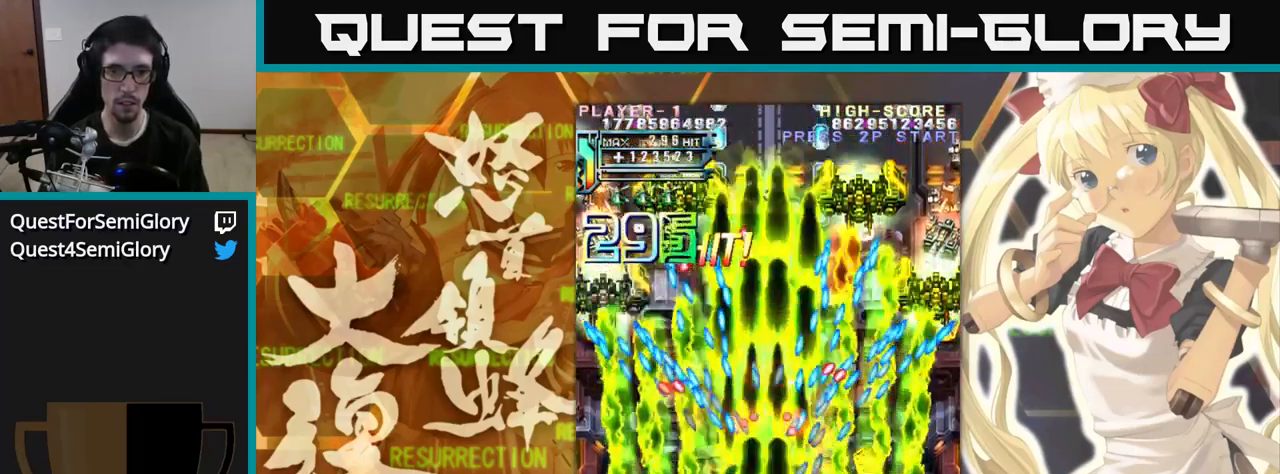
{"dt_ms": 500, "buttons": [], "left_stick": "up", "events": []}
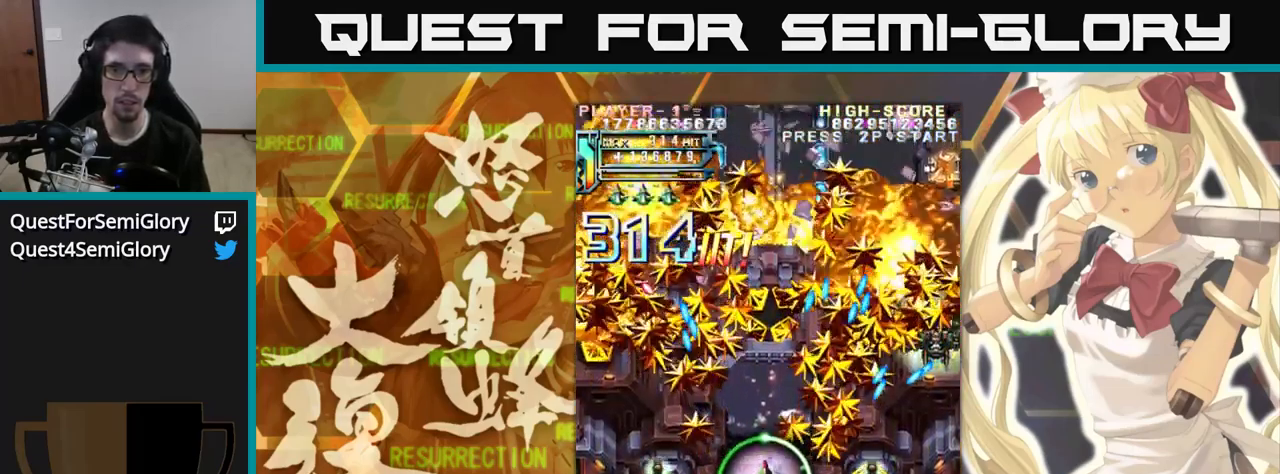
{"dt_ms": 500, "buttons": [], "left_stick": "up", "events": []}
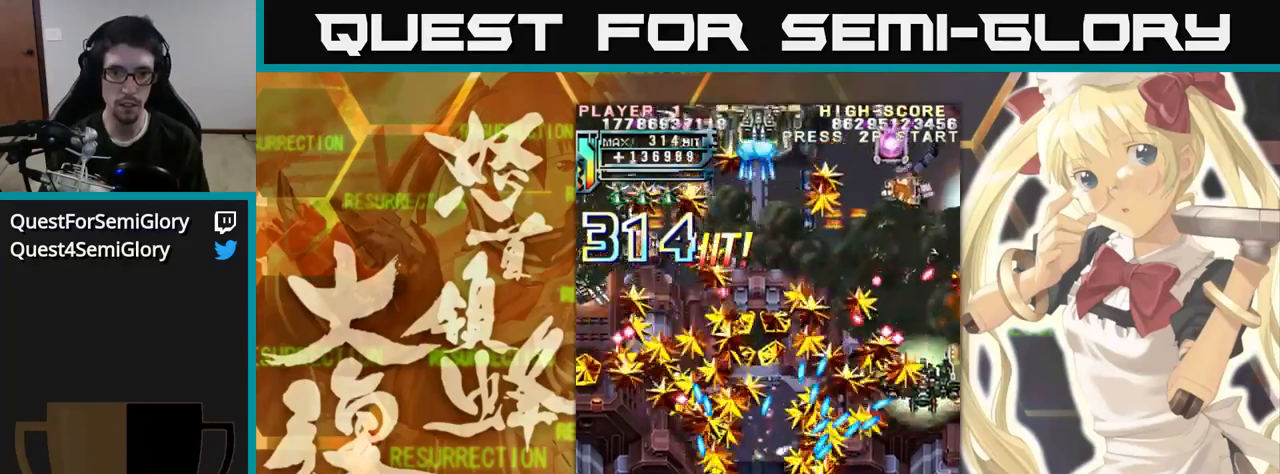
{"dt_ms": 500, "buttons": [], "left_stick": "up", "events": [[84, "left_stick", "up-left"], [200, "left_stick", "up"]]}